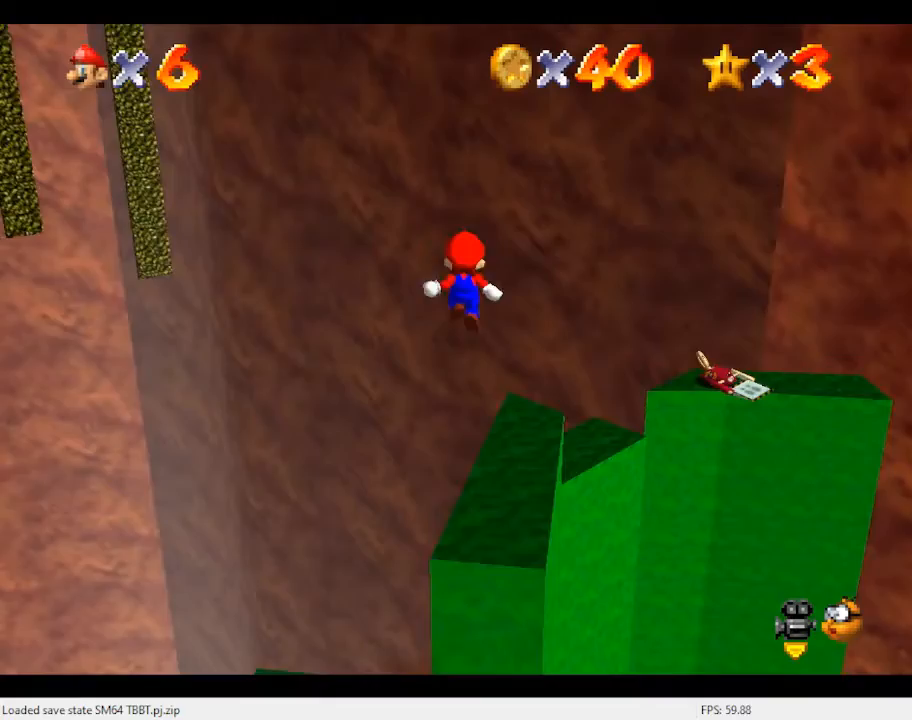
Gameplay with a controller (Nintendo layout); each line is a JSON object with the inputs held at the frame after it. "events" lists button and stick changes between this image and that frame as [ms after this image, input, new state], when the widget could be followed in between. Not read: L3 R3.
{"buttons": [], "left_stick": "up", "events": [[33, "B", "down"], [100, "left_stick", "up"], [167, "B", "up"]]}
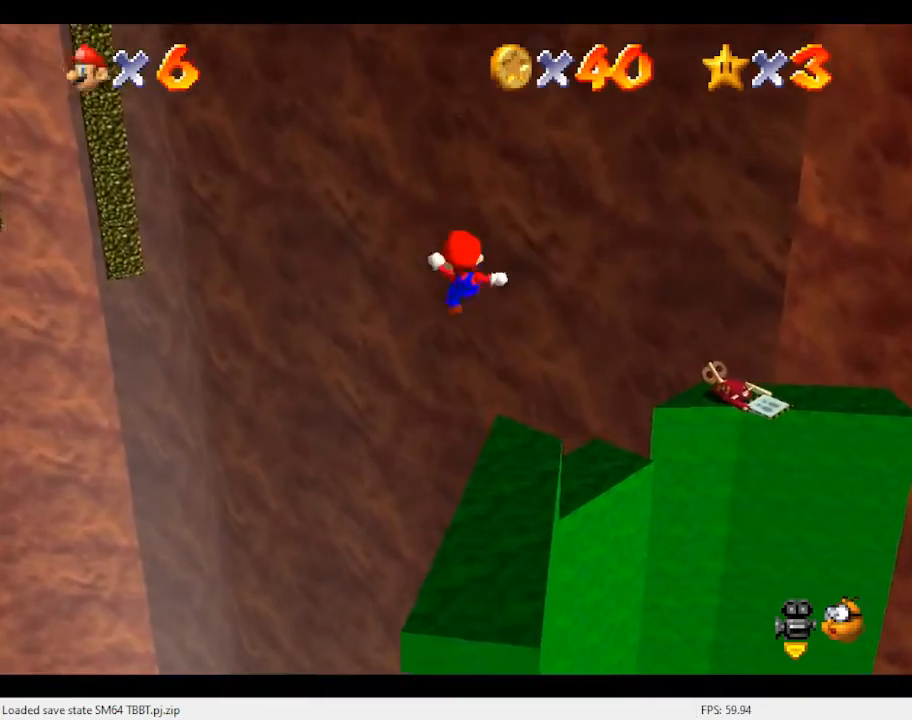
{"buttons": [], "left_stick": "up", "events": []}
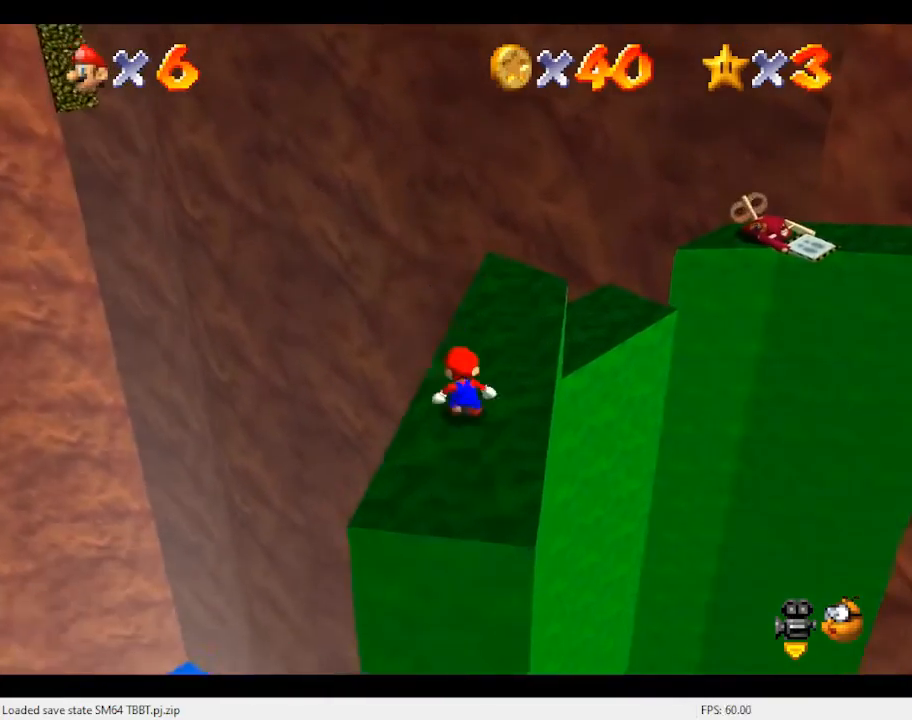
{"buttons": ["A"], "left_stick": "up-right", "events": [[67, "left_stick", "up-right"], [300, "A", "down"]]}
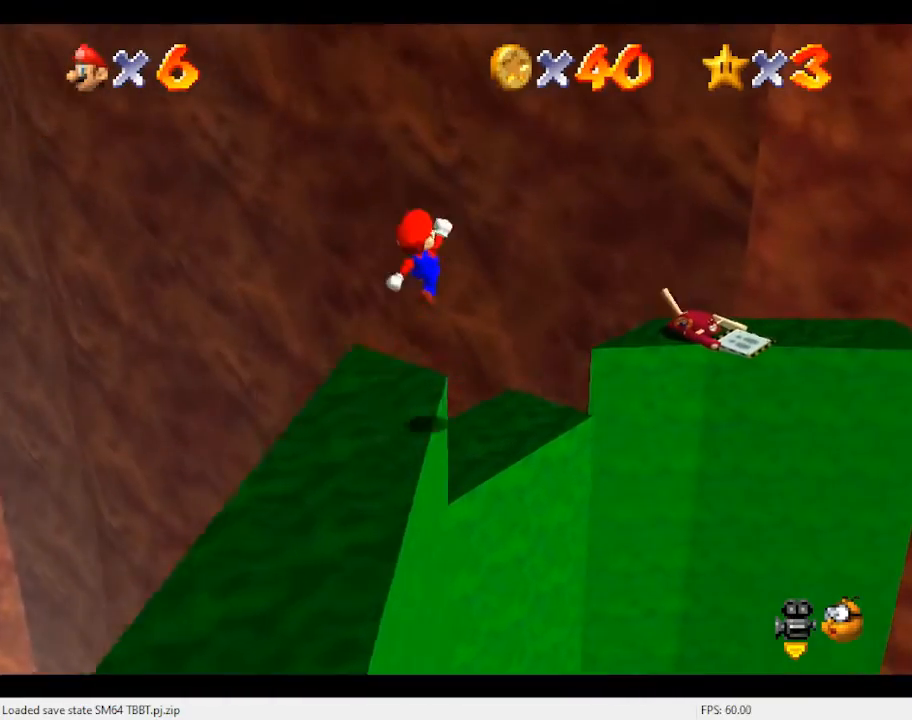
{"buttons": [], "left_stick": "left", "events": [[100, "left_stick", "up-left"], [167, "left_stick", "left"], [400, "A", "up"]]}
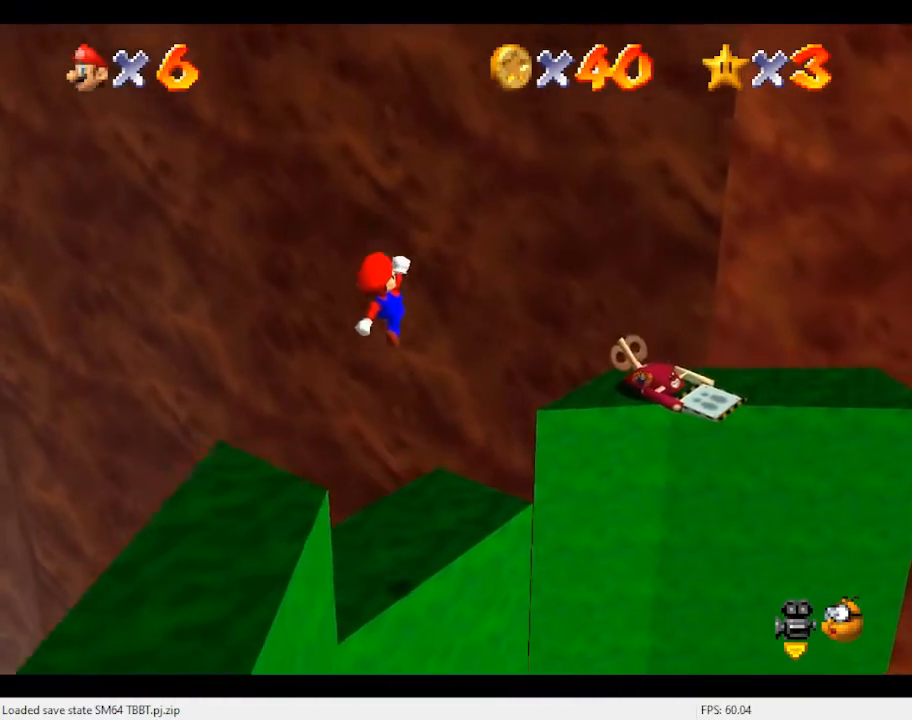
{"buttons": ["C_LEFT"], "left_stick": "down-left", "events": [[100, "B", "down"], [267, "B", "up"], [433, "C_LEFT", "down"], [467, "left_stick", "down-left"]]}
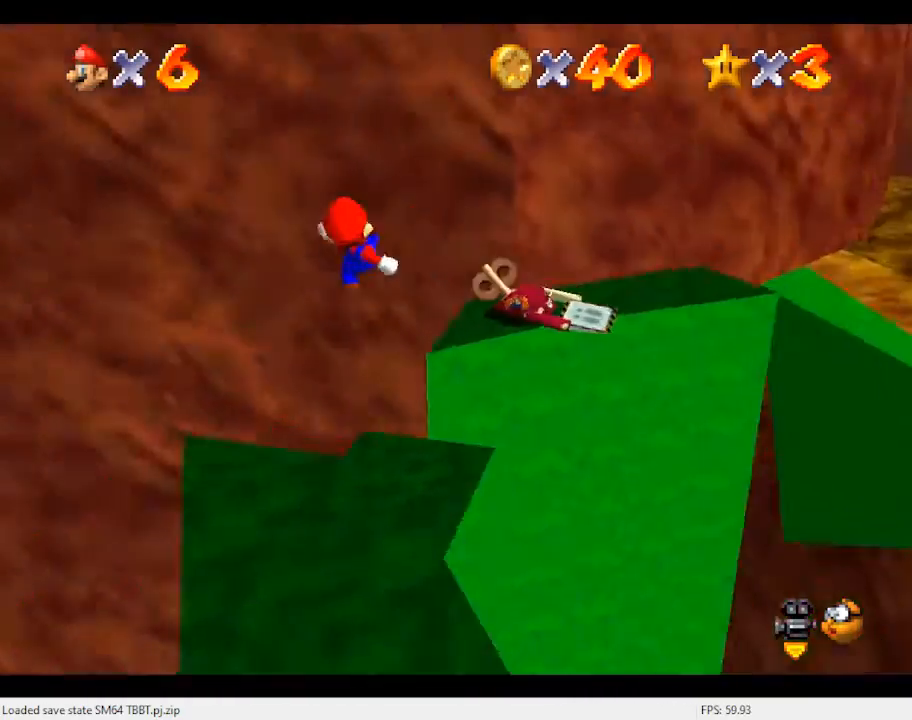
{"buttons": [], "left_stick": "center", "events": [[100, "C_LEFT", "up"], [200, "left_stick", "center"], [267, "C_LEFT", "down"], [433, "C_LEFT", "up"]]}
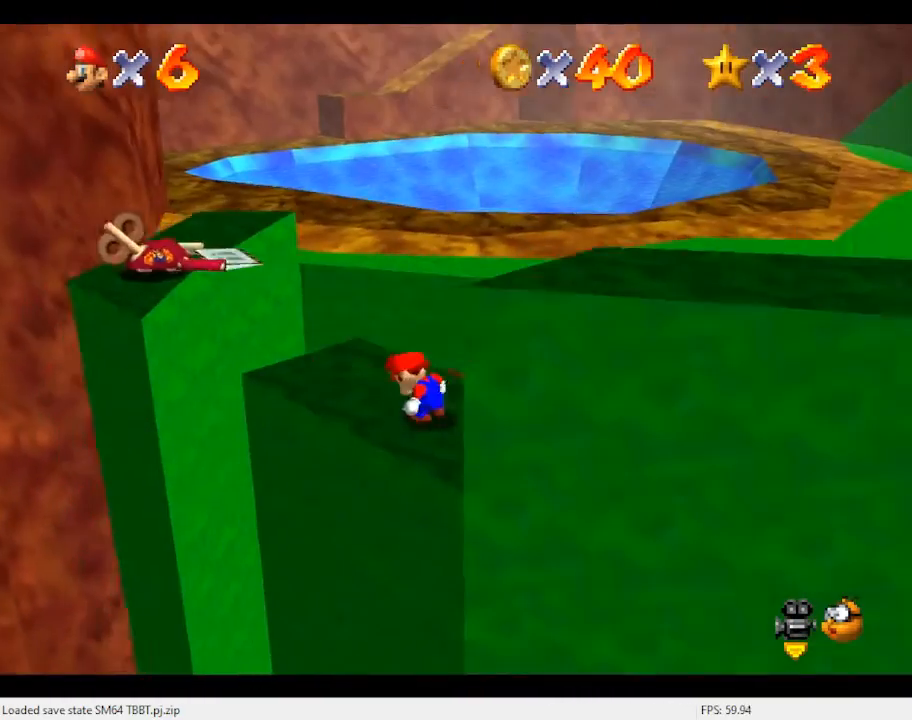
{"buttons": [], "left_stick": "up-left", "events": [[100, "left_stick", "up-left"]]}
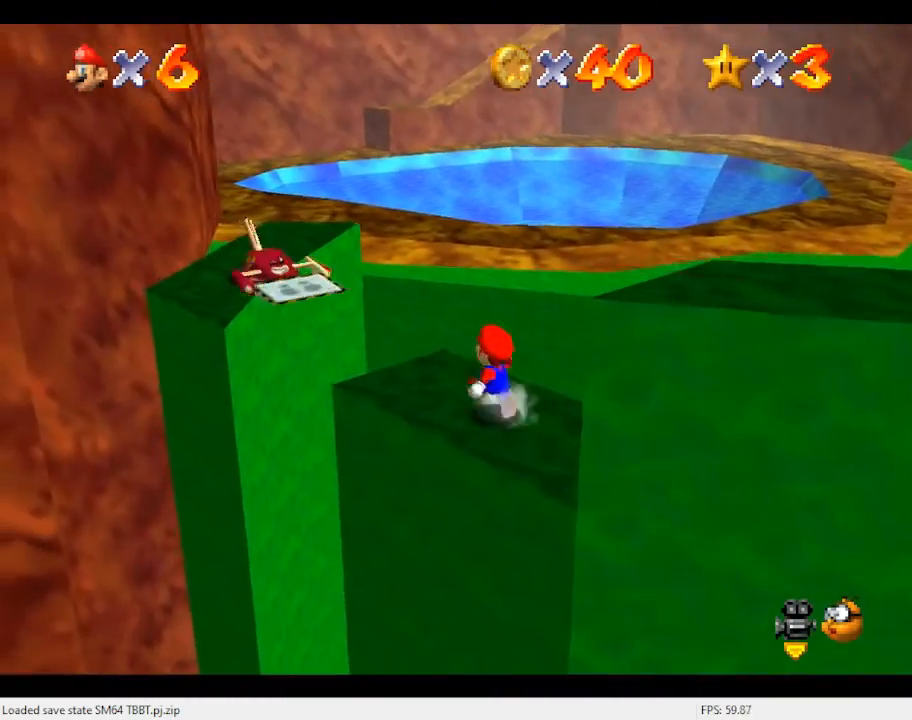
{"buttons": ["Z"], "left_stick": "up", "events": [[233, "Z", "down"], [300, "A", "down"], [300, "left_stick", "up"], [467, "A", "up"]]}
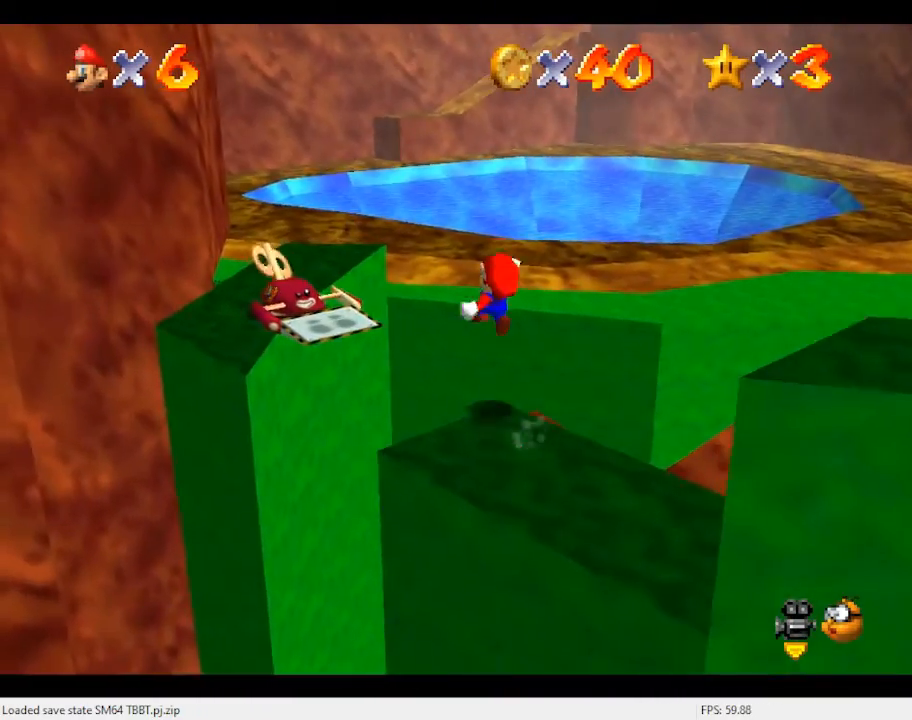
{"buttons": ["Z"], "left_stick": "down", "events": [[433, "left_stick", "down"]]}
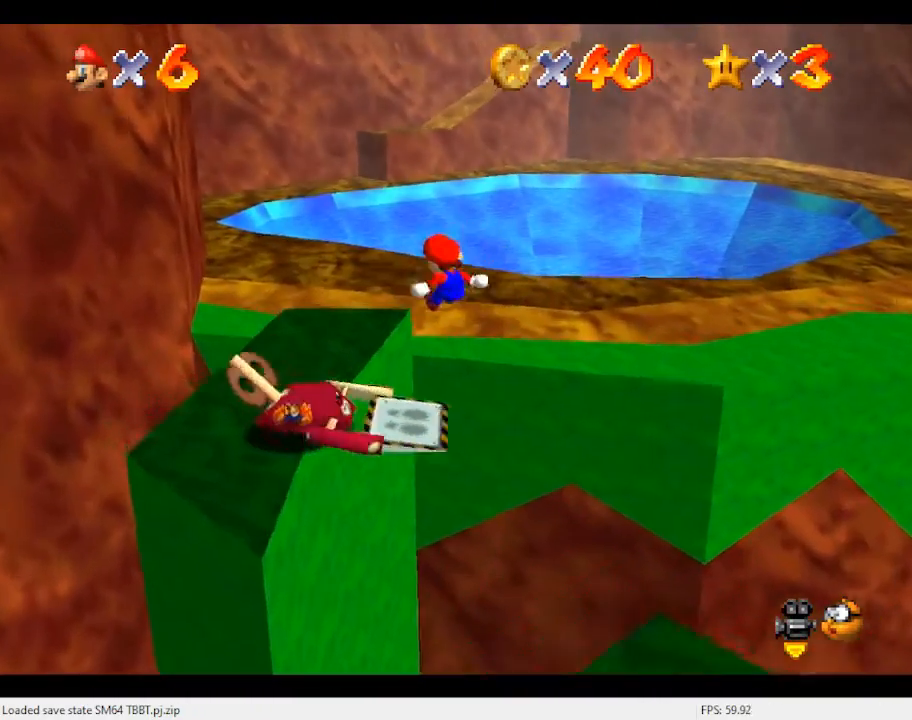
{"buttons": ["A", "Z"], "left_stick": "up", "events": [[133, "left_stick", "center"], [200, "left_stick", "up-left"], [467, "A", "down"], [500, "left_stick", "up"]]}
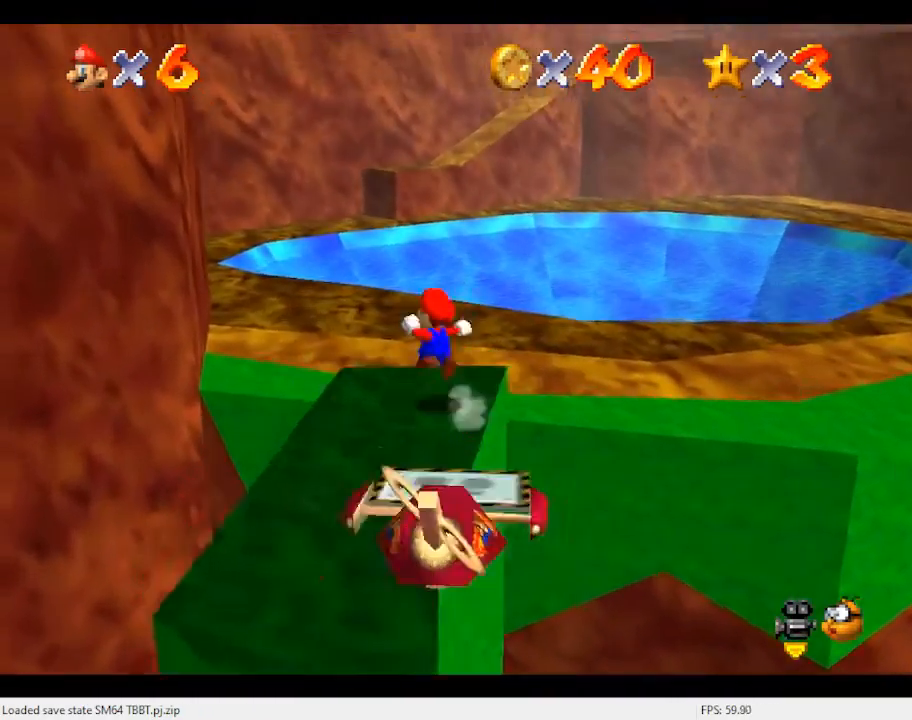
{"buttons": [], "left_stick": "up", "events": [[200, "A", "up"], [200, "Z", "up"]]}
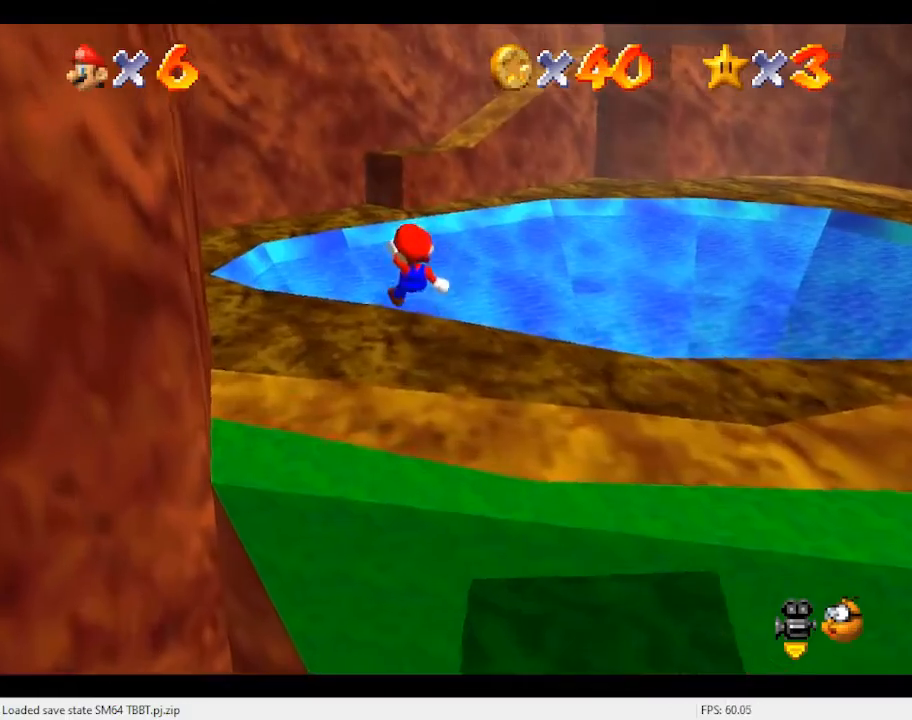
{"buttons": ["C_RIGHT"], "left_stick": "up", "events": [[433, "C_RIGHT", "down"]]}
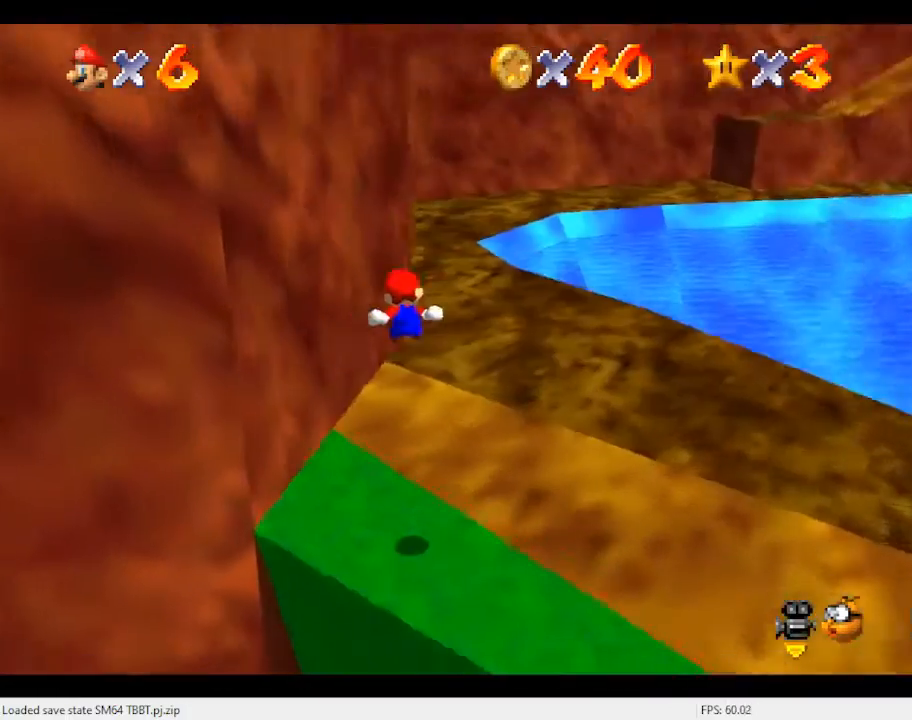
{"buttons": [], "left_stick": "up", "events": [[67, "C_RIGHT", "up"]]}
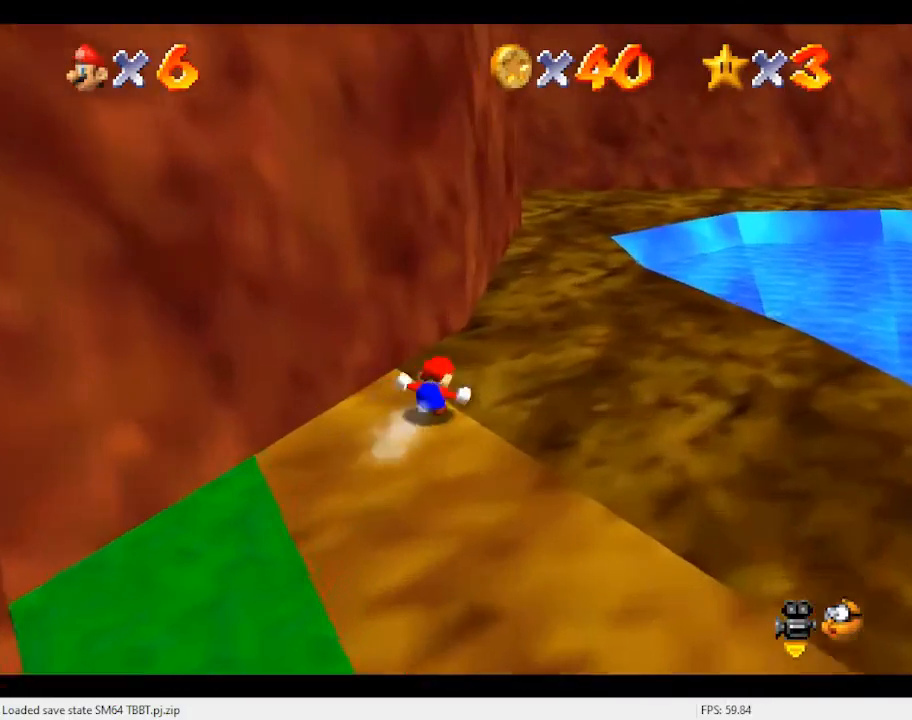
{"buttons": ["A", "B"], "left_stick": "up", "events": [[167, "B", "down"], [300, "B", "up"], [467, "A", "down"], [500, "B", "down"]]}
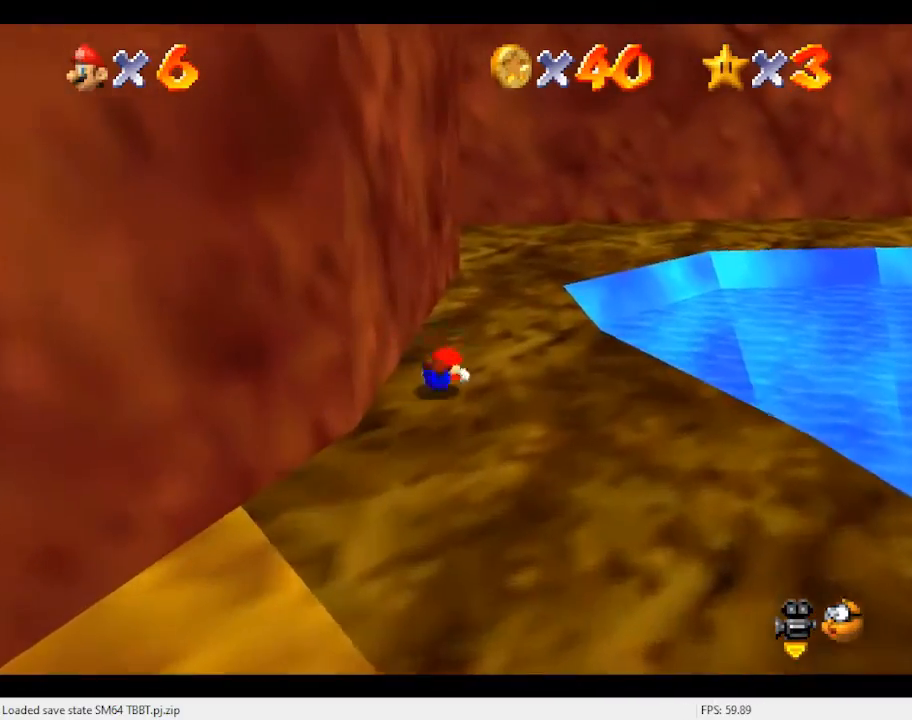
{"buttons": ["C_LEFT"], "left_stick": "up", "events": [[133, "B", "up"], [200, "A", "up"], [467, "C_LEFT", "down"]]}
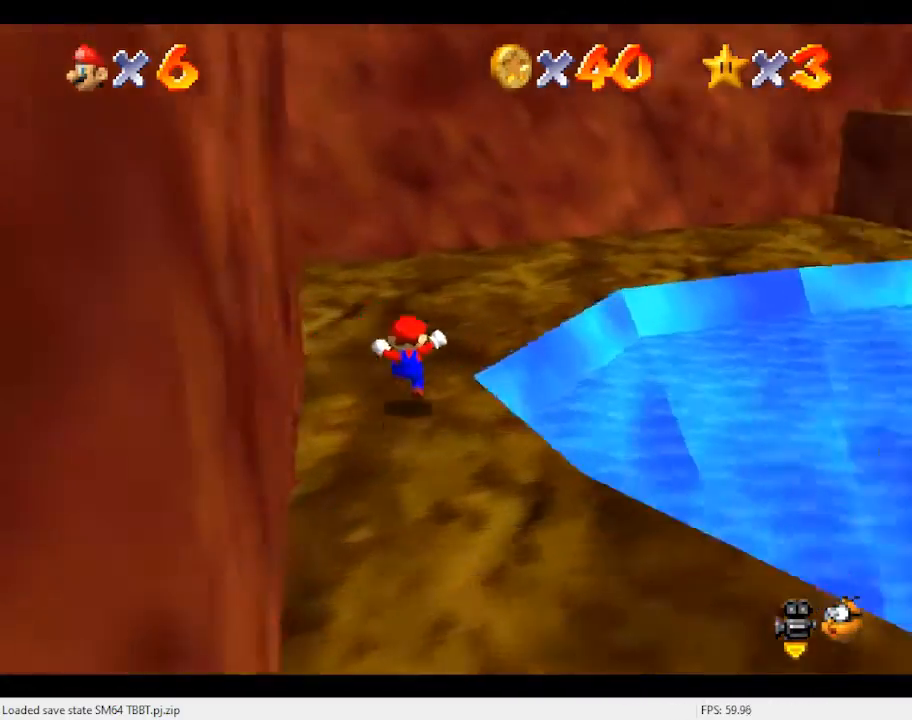
{"buttons": ["B"], "left_stick": "up-right", "events": [[133, "C_LEFT", "up"], [433, "B", "down"], [433, "left_stick", "up-right"]]}
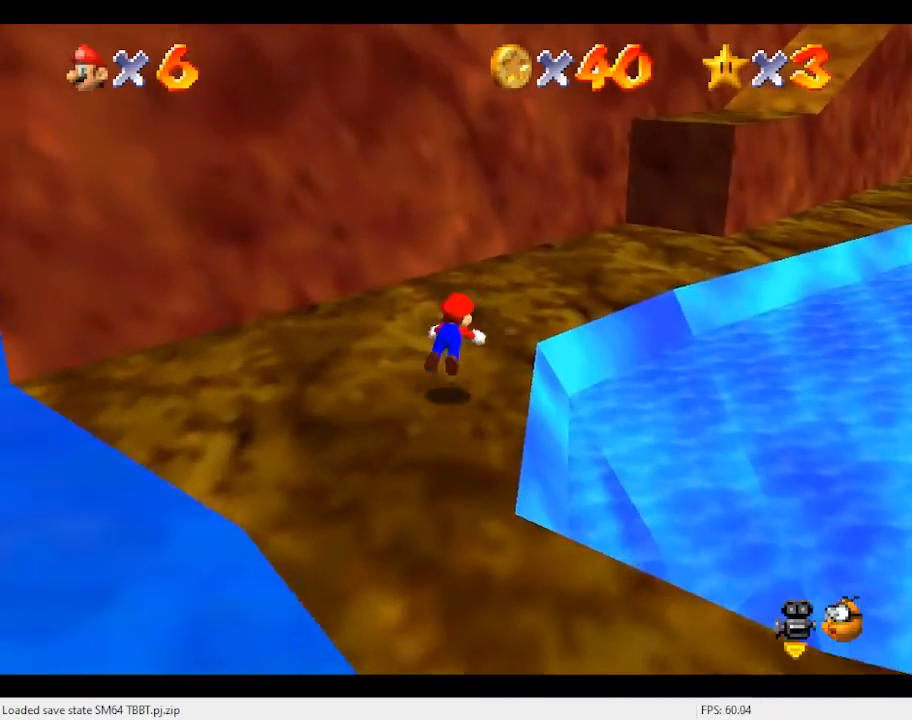
{"buttons": [], "left_stick": "up-right", "events": [[100, "B", "up"], [300, "A", "down"], [333, "B", "down"], [400, "B", "up"], [433, "A", "up"]]}
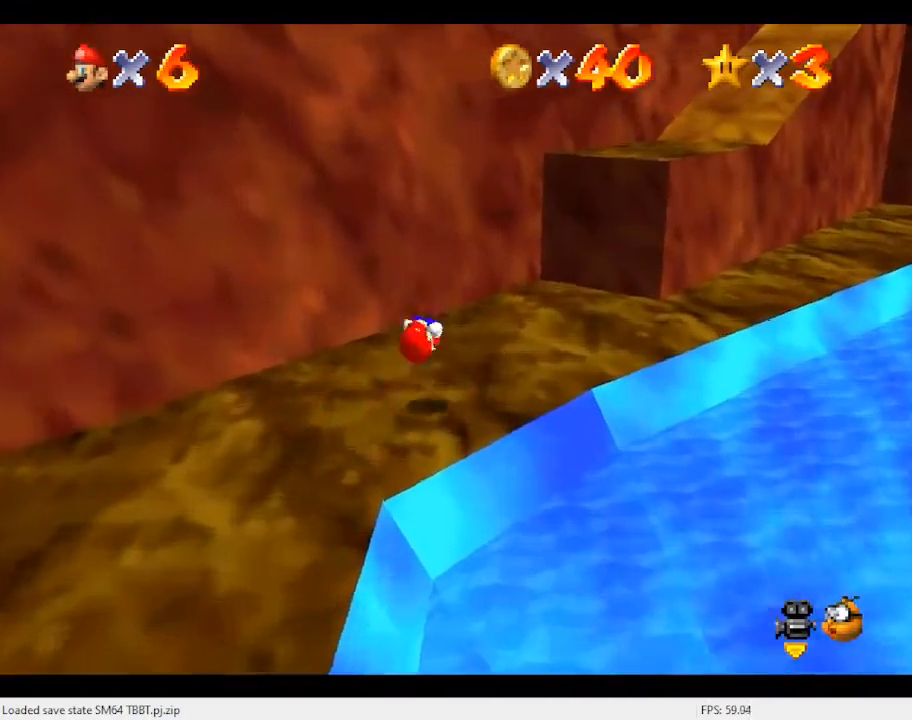
{"buttons": ["A"], "left_stick": "up", "events": [[100, "C_LEFT", "down"], [200, "C_LEFT", "up"], [300, "left_stick", "up"], [433, "A", "down"]]}
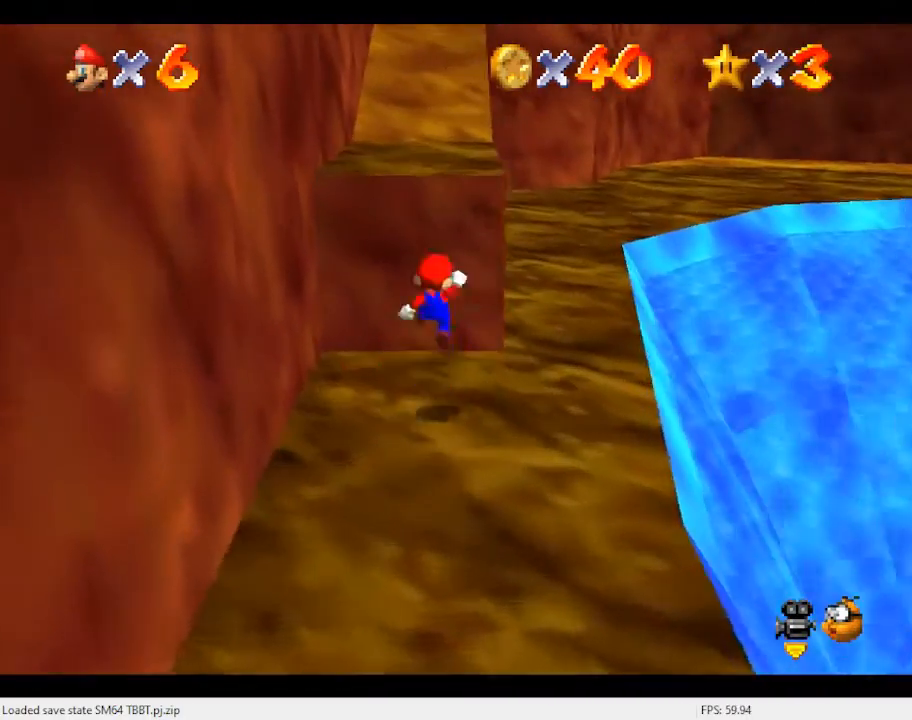
{"buttons": ["A", "B"], "left_stick": "up", "events": [[167, "B", "down"], [333, "B", "up"], [367, "A", "up"], [433, "A", "down"], [433, "B", "down"]]}
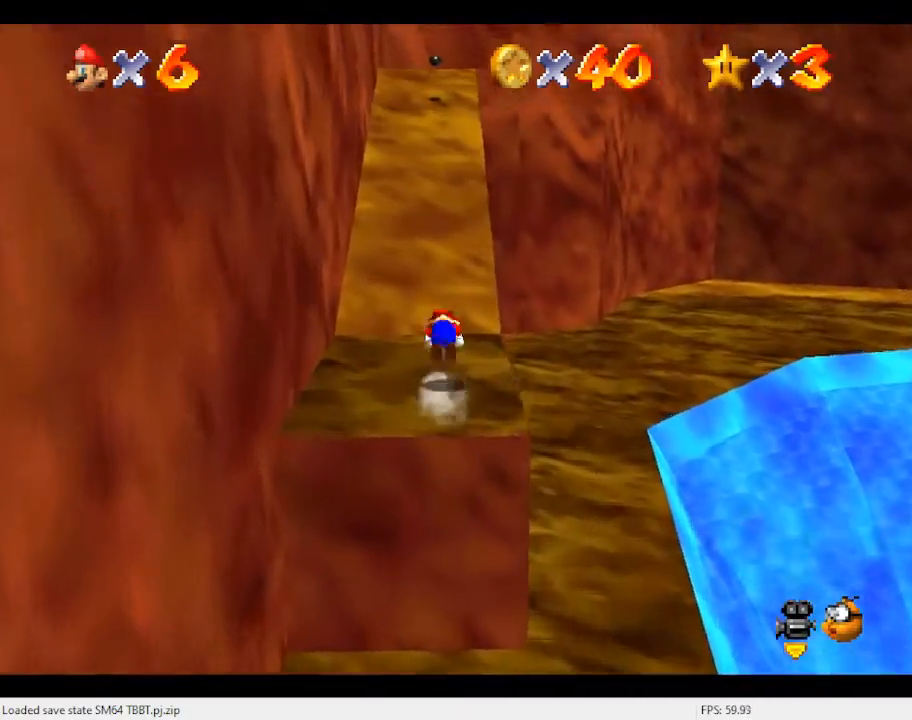
{"buttons": ["A", "B"], "left_stick": "up", "events": [[67, "B", "up"], [100, "A", "up"], [500, "A", "down"], [500, "B", "down"]]}
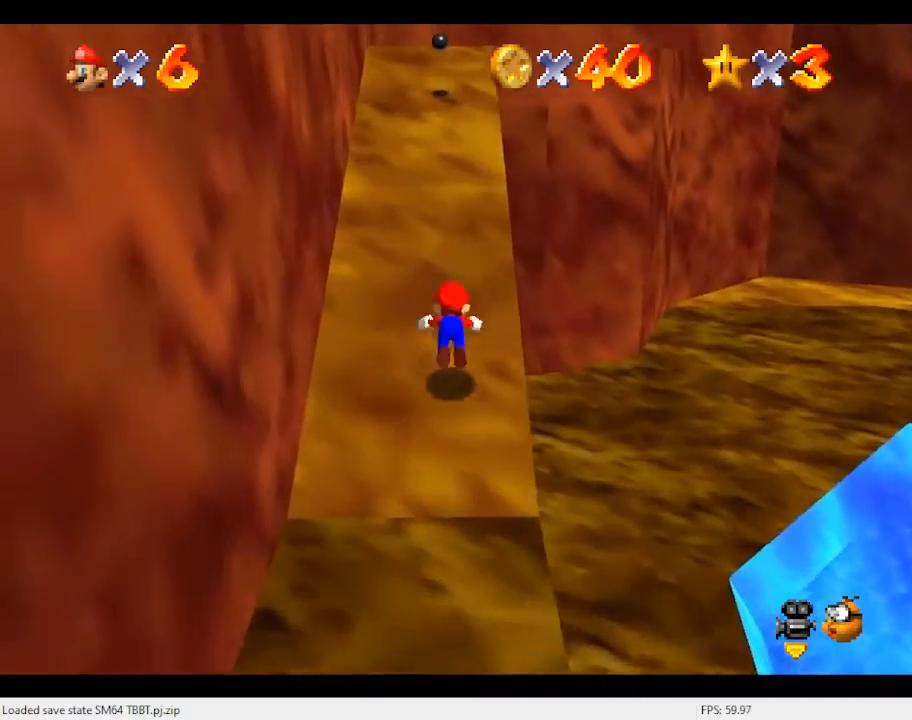
{"buttons": [], "left_stick": "up", "events": [[133, "B", "up"], [167, "A", "up"]]}
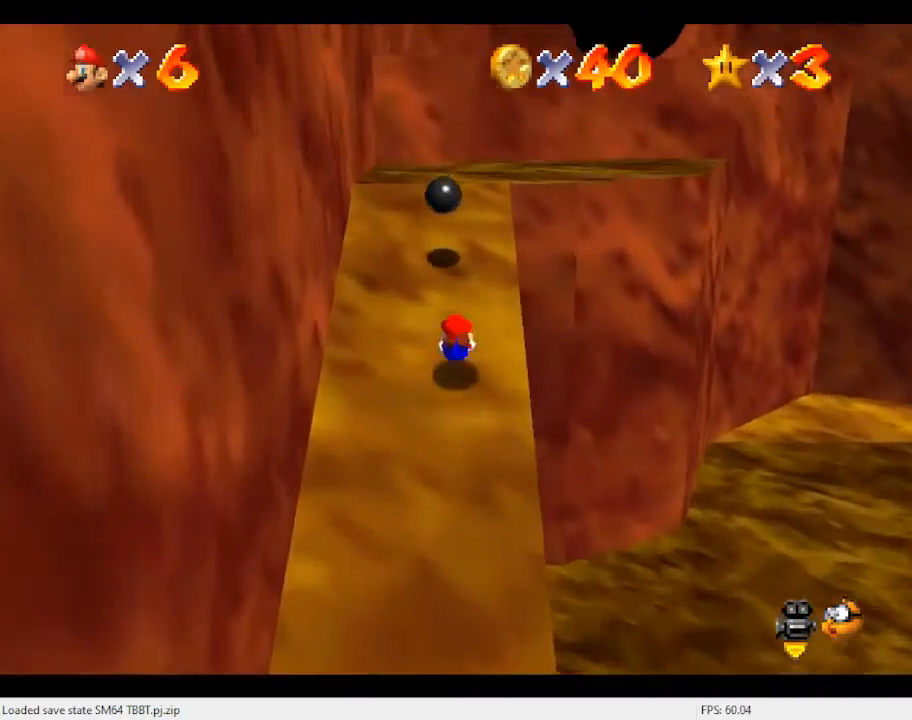
{"buttons": [], "left_stick": "up", "events": [[133, "A", "down"], [167, "B", "down"], [300, "B", "up"], [333, "A", "up"]]}
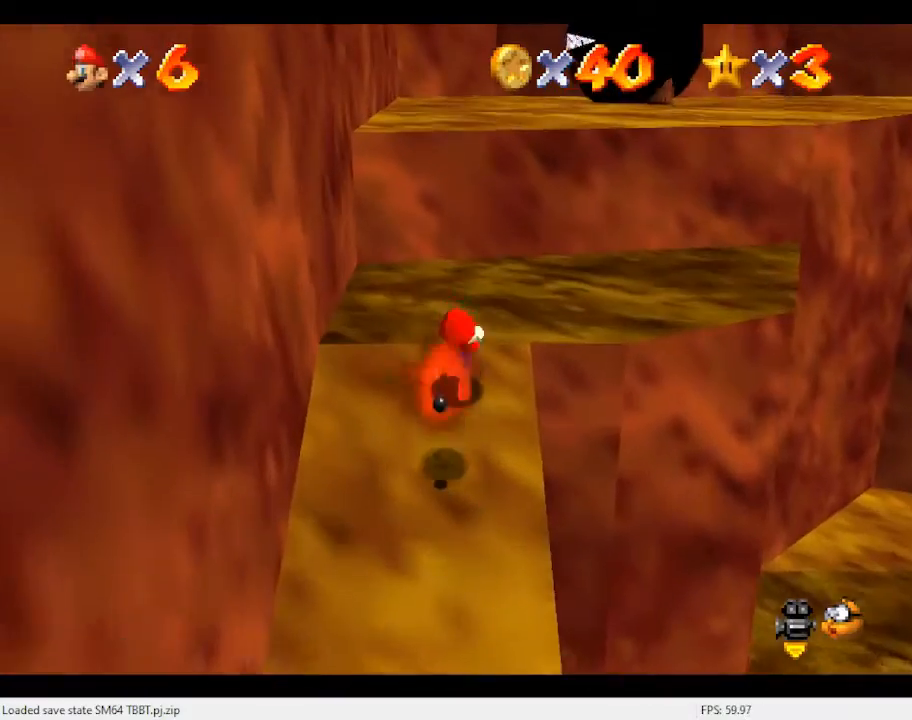
{"buttons": ["A"], "left_stick": "up", "events": [[367, "A", "down"]]}
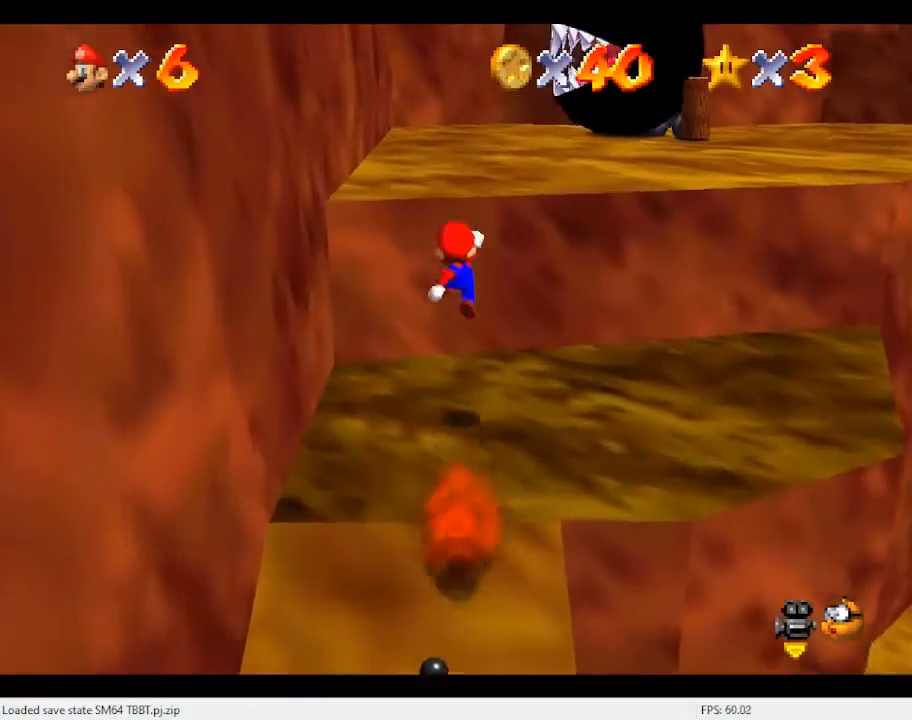
{"buttons": ["A", "B"], "left_stick": "up", "events": [[100, "B", "down"], [233, "B", "up"], [267, "A", "up"], [467, "A", "down"], [467, "B", "down"]]}
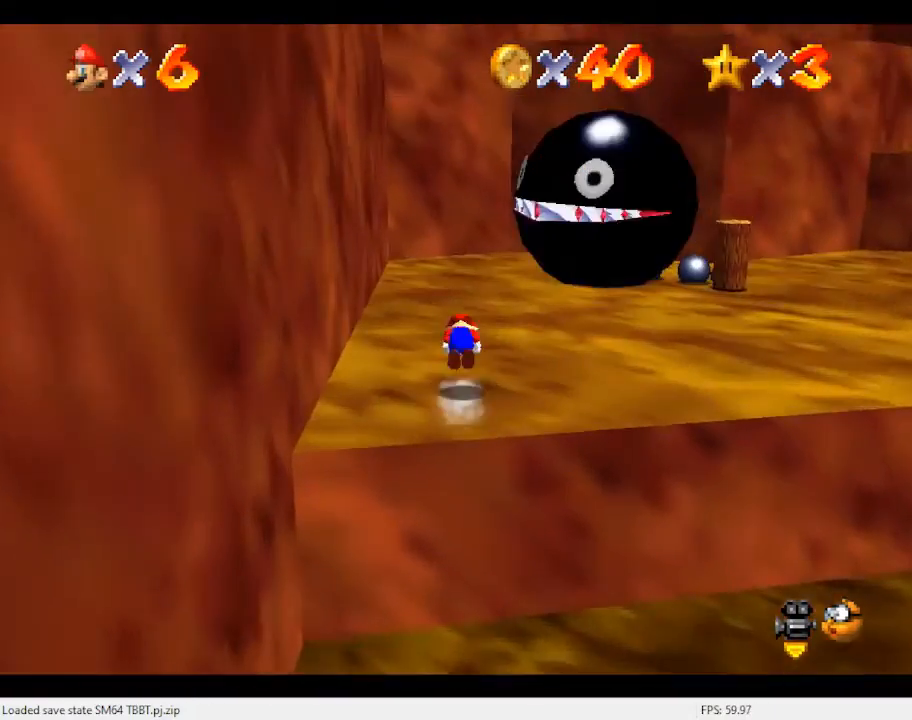
{"buttons": [], "left_stick": "up", "events": [[67, "left_stick", "down"], [100, "B", "up"], [133, "A", "up"], [200, "left_stick", "left"], [267, "left_stick", "up-left"], [400, "left_stick", "up"]]}
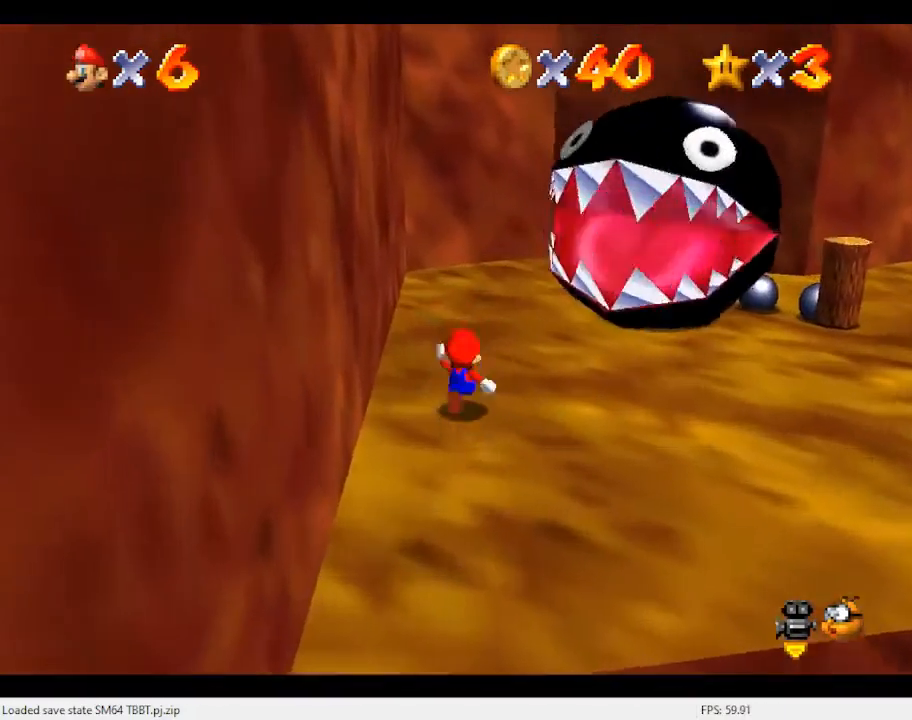
{"buttons": [], "left_stick": "up", "events": []}
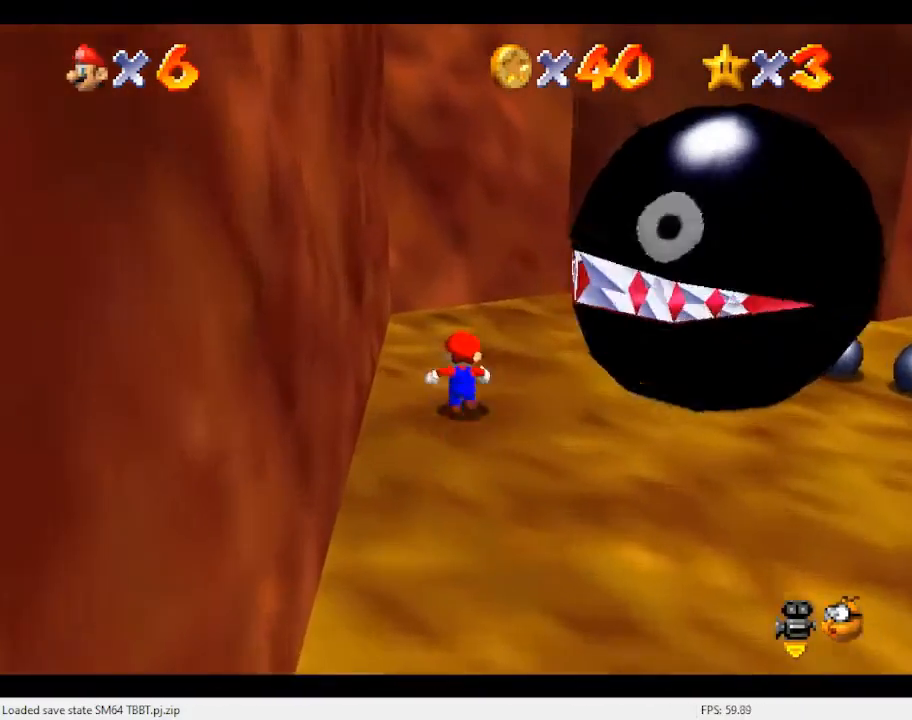
{"buttons": [], "left_stick": "up-right", "events": [[200, "left_stick", "up-right"]]}
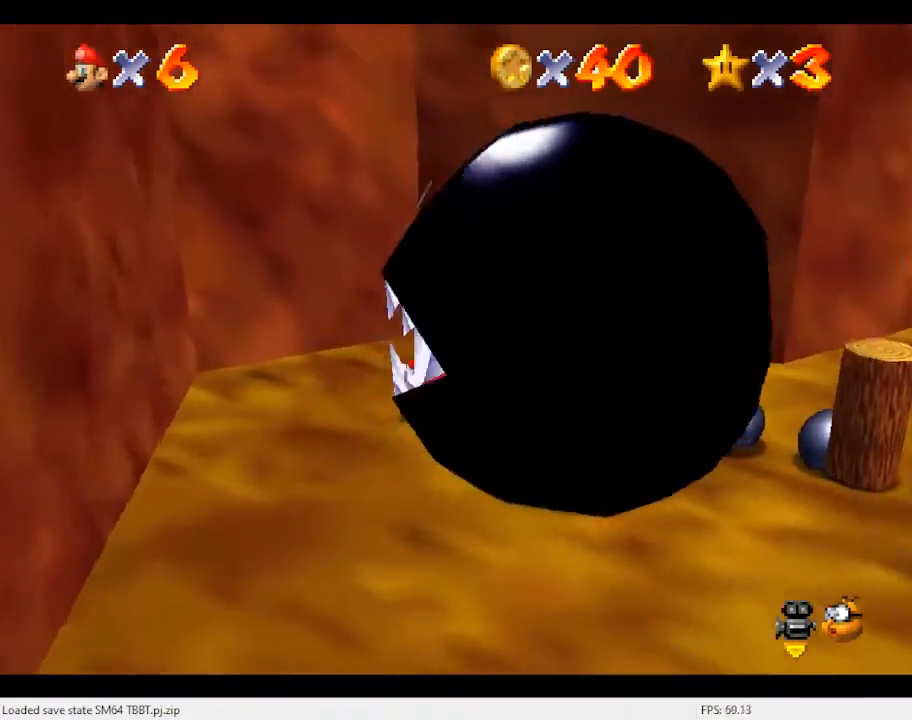
{"buttons": [], "left_stick": "up-right", "events": [[67, "left_stick", "right"], [467, "left_stick", "up-right"]]}
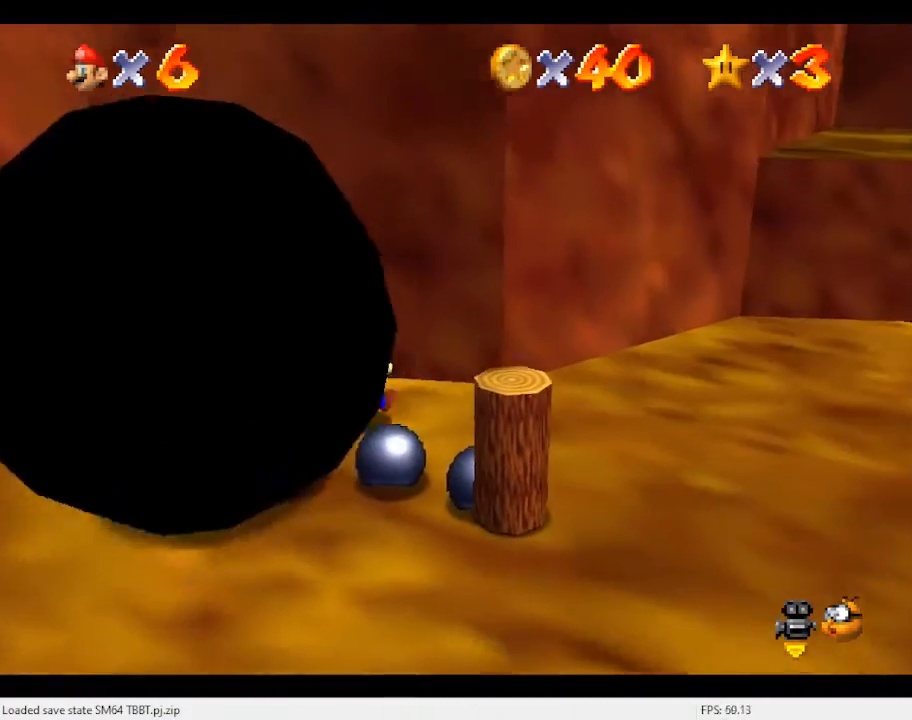
{"buttons": [], "left_stick": "center", "events": [[367, "left_stick", "center"]]}
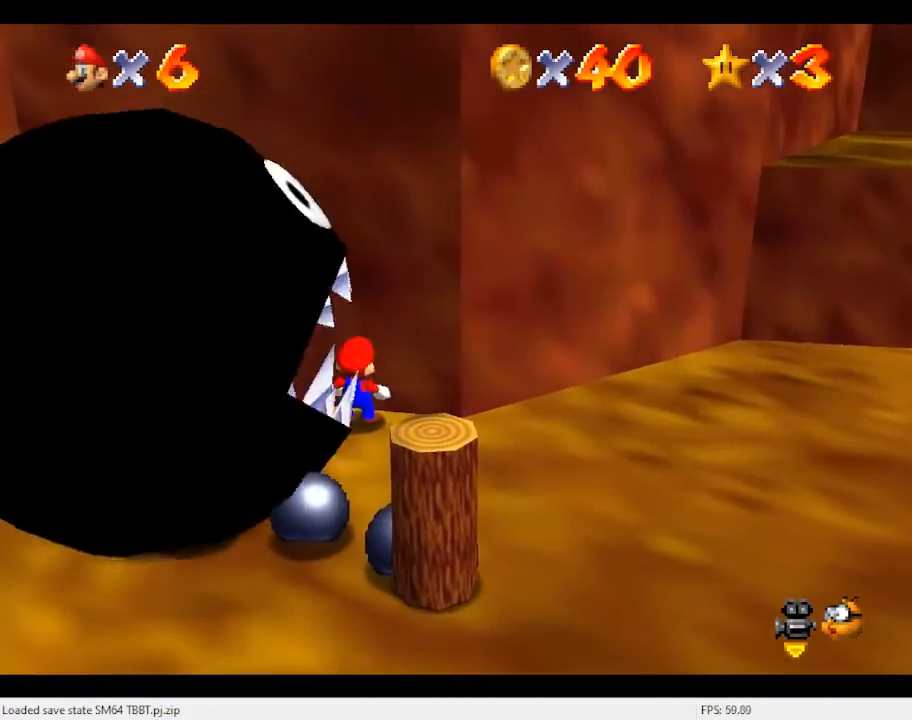
{"buttons": [], "left_stick": "center", "events": []}